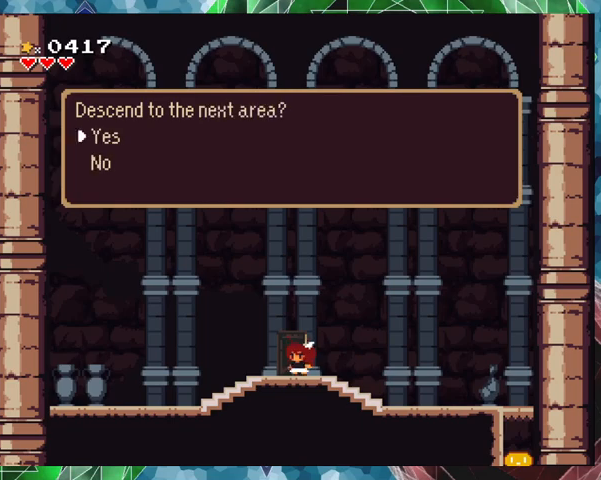
Gameplay with a controller (Nintendo layout); each line is a JSON object with the inputs held at the frame after it. "events" lists button and stick changes between this image and that frame as [ms after this image, input, new state], when the widget could be followed in between. Not read: L3 R3 left_stick right_stick.
{"buttons": [], "events": []}
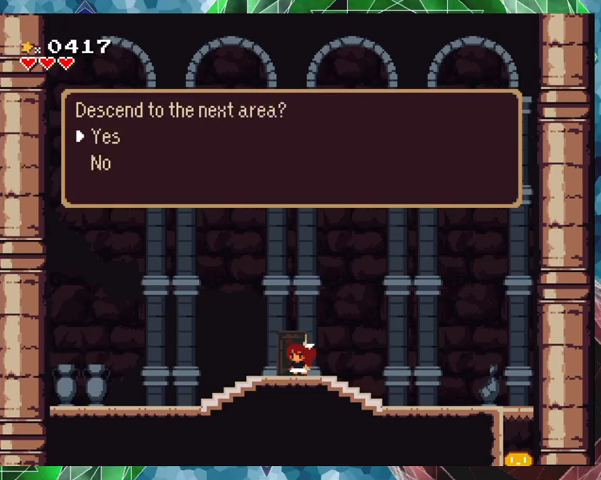
{"buttons": [], "events": []}
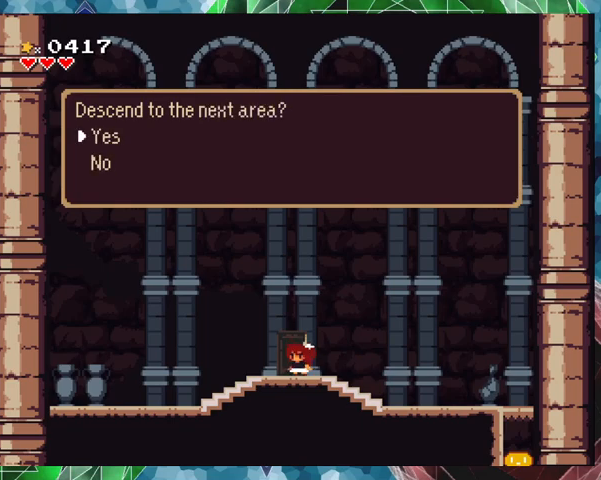
{"buttons": ["B"], "events": [[400, "B", "down"]]}
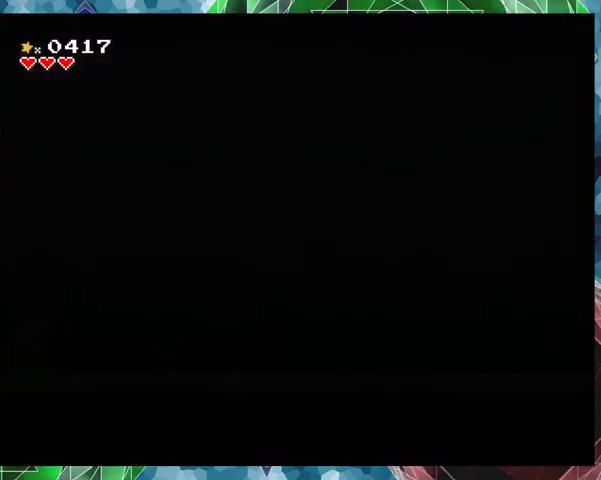
{"buttons": [], "events": [[67, "B", "up"]]}
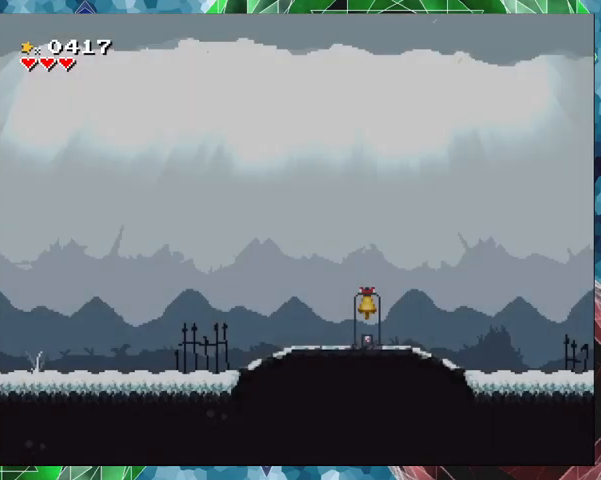
{"buttons": [], "events": []}
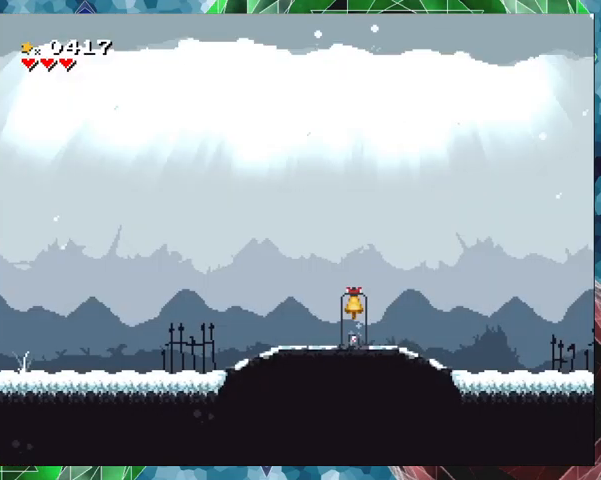
{"buttons": [], "events": []}
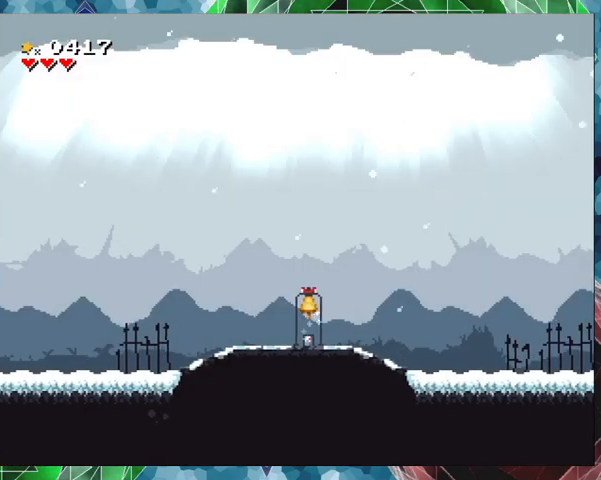
{"buttons": [], "events": []}
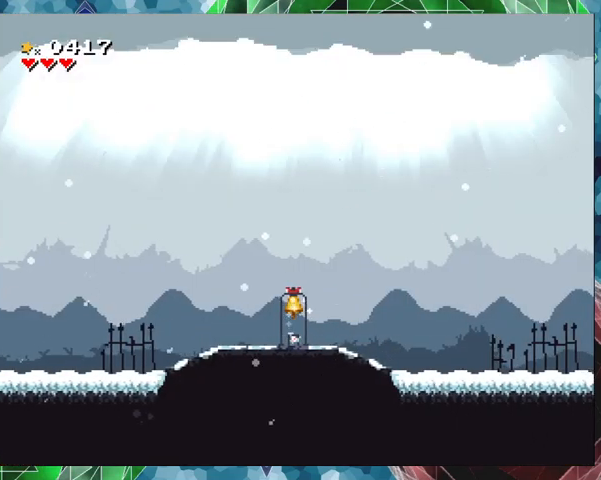
{"buttons": [], "events": []}
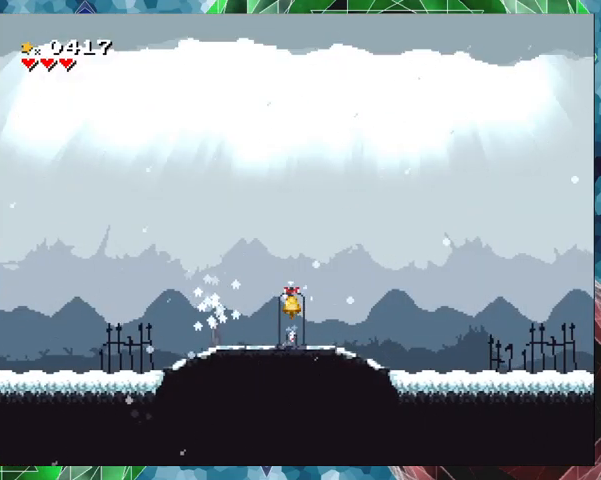
{"buttons": [], "events": []}
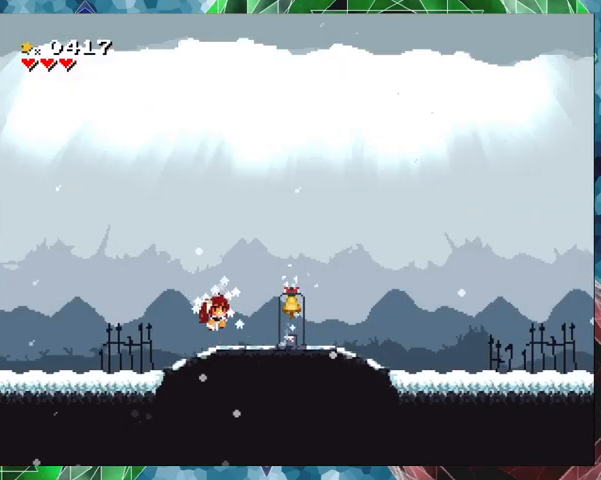
{"buttons": [], "events": []}
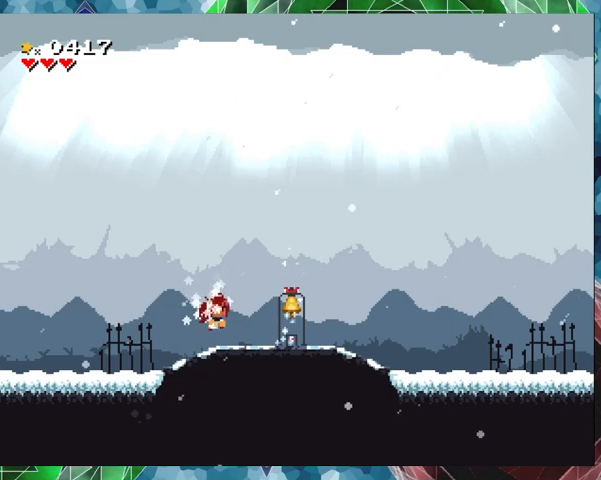
{"buttons": [], "events": []}
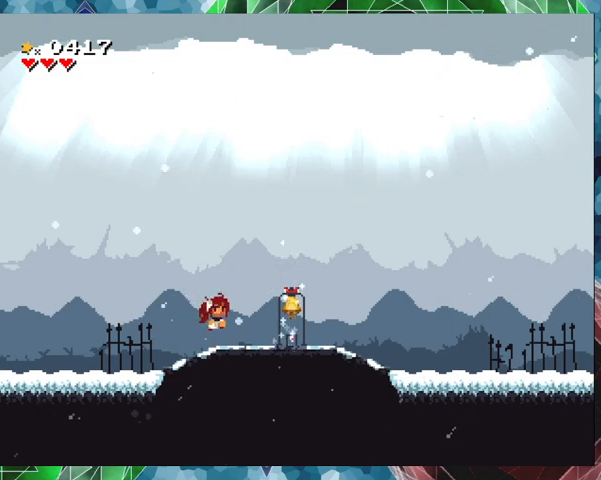
{"buttons": [], "events": []}
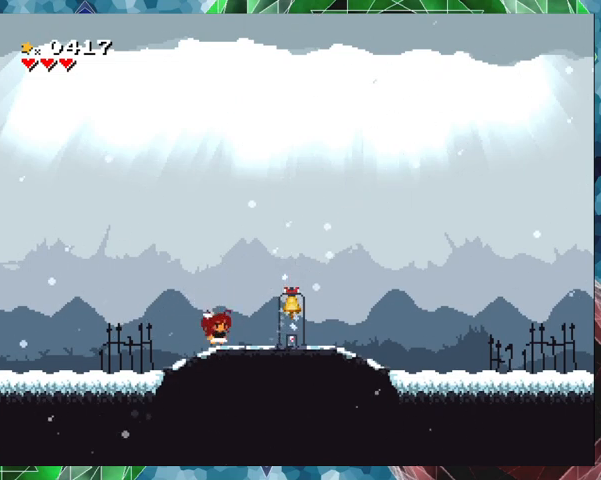
{"buttons": ["DPAD_RIGHT"], "events": [[267, "DPAD_RIGHT", "down"]]}
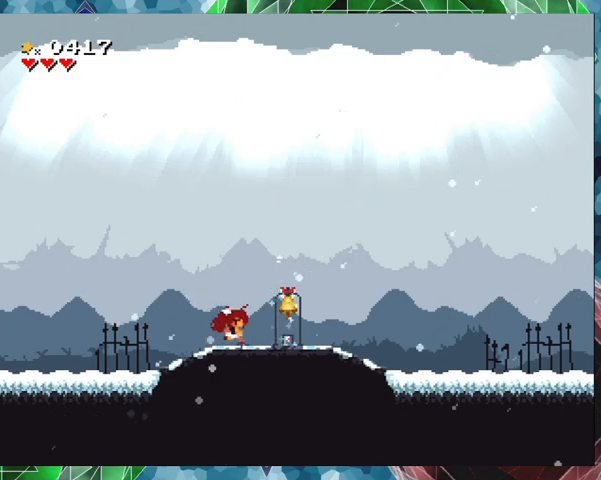
{"buttons": [], "events": [[100, "DPAD_RIGHT", "up"]]}
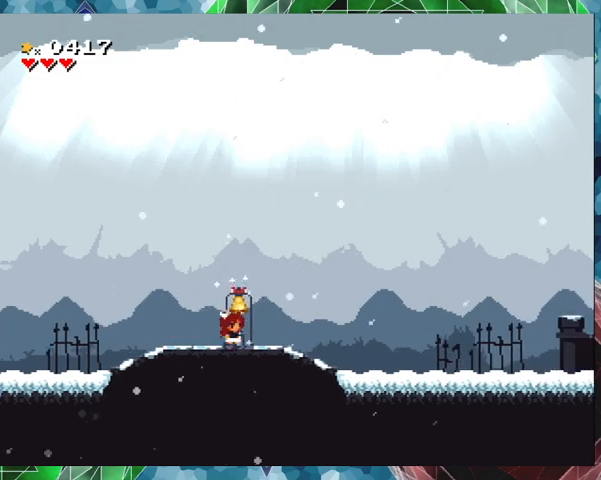
{"buttons": [], "events": [[167, "DPAD_UP", "down"], [267, "DPAD_UP", "up"]]}
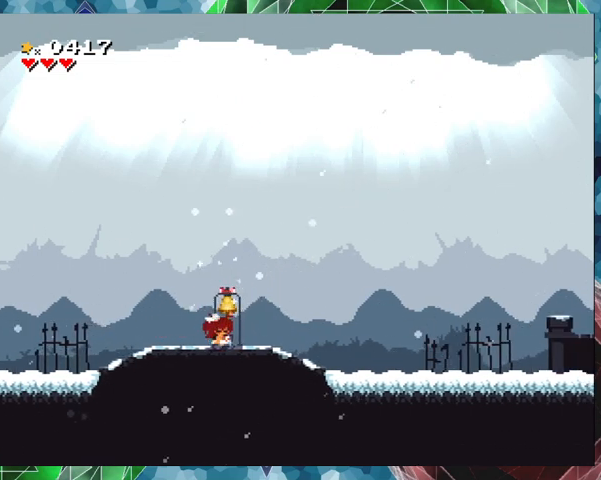
{"buttons": [], "events": []}
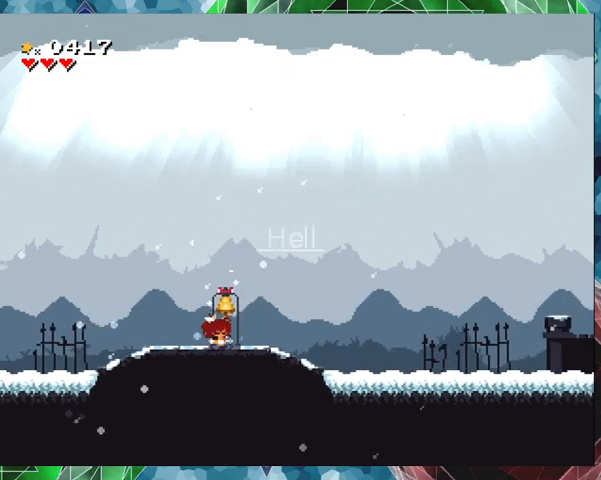
{"buttons": [], "events": []}
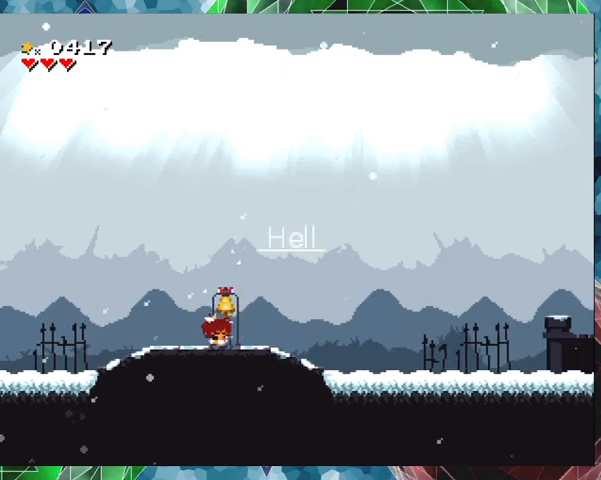
{"buttons": [], "events": []}
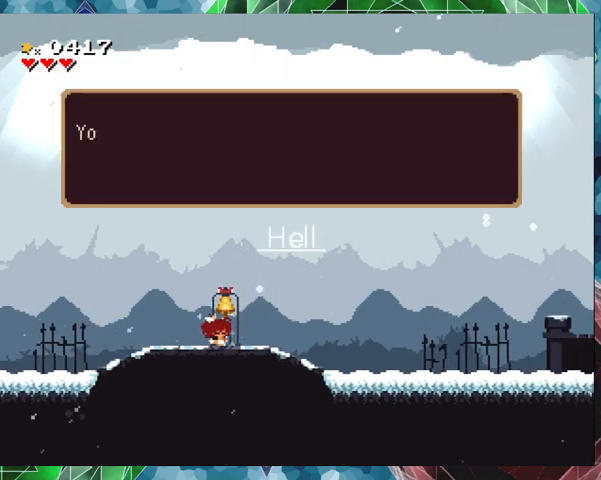
{"buttons": [], "events": []}
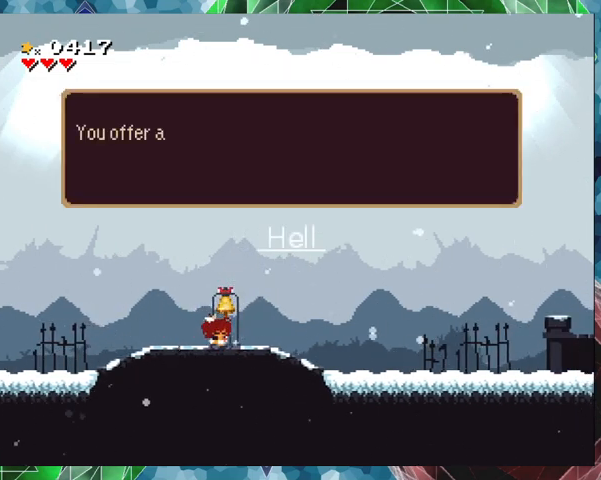
{"buttons": [], "events": []}
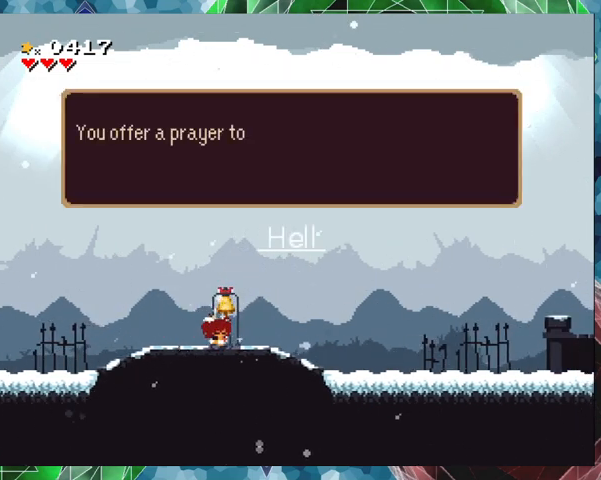
{"buttons": [], "events": []}
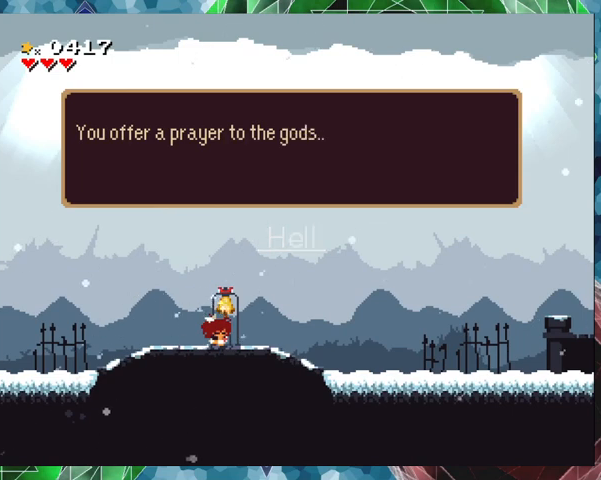
{"buttons": [], "events": []}
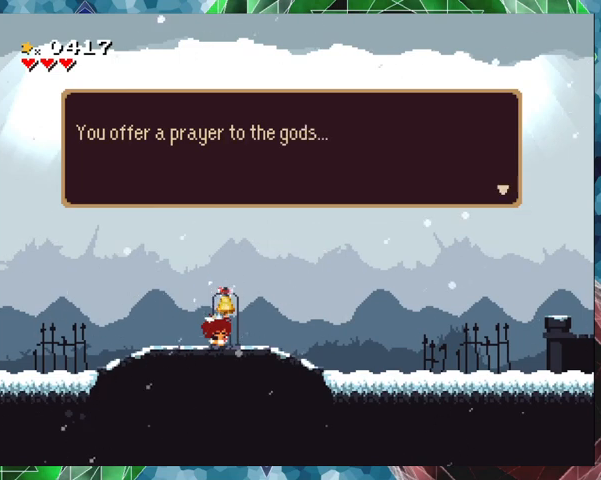
{"buttons": [], "events": [[67, "B", "down"], [200, "B", "up"]]}
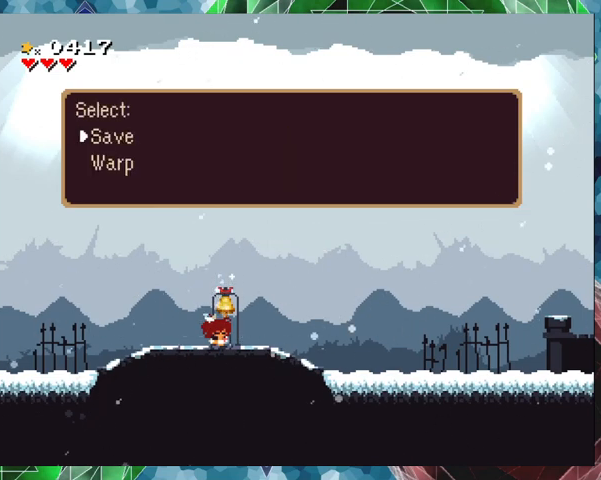
{"buttons": [], "events": [[300, "DPAD_DOWN", "down"], [400, "DPAD_DOWN", "up"]]}
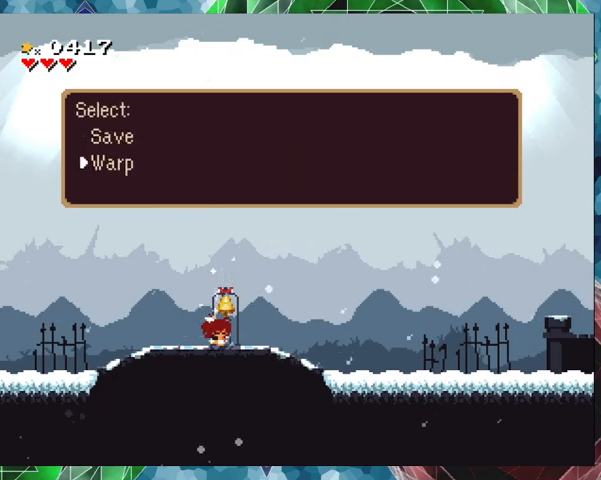
{"buttons": [], "events": [[133, "B", "down"], [233, "B", "up"]]}
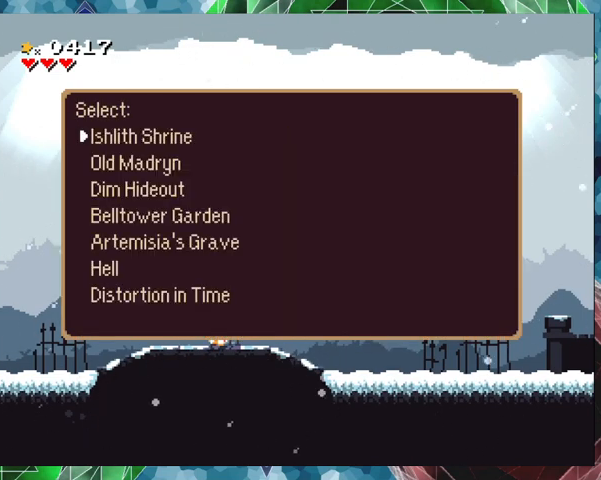
{"buttons": [], "events": []}
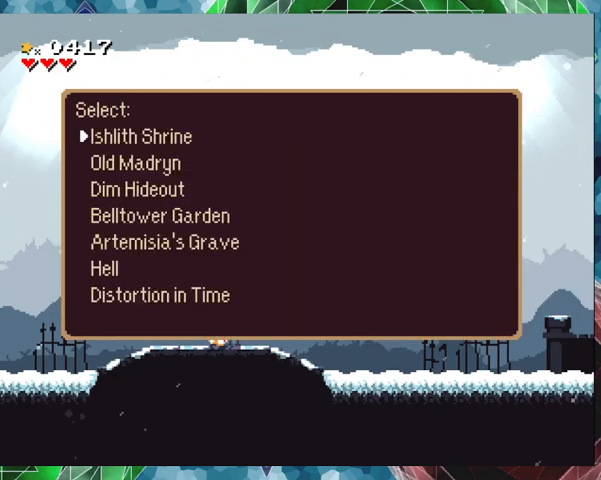
{"buttons": [], "events": []}
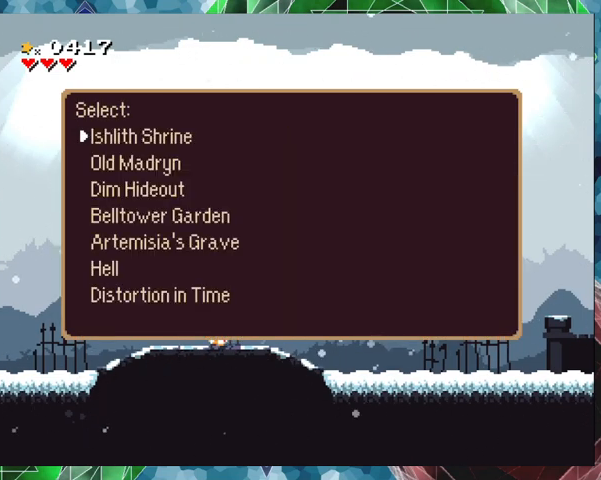
{"buttons": [], "events": []}
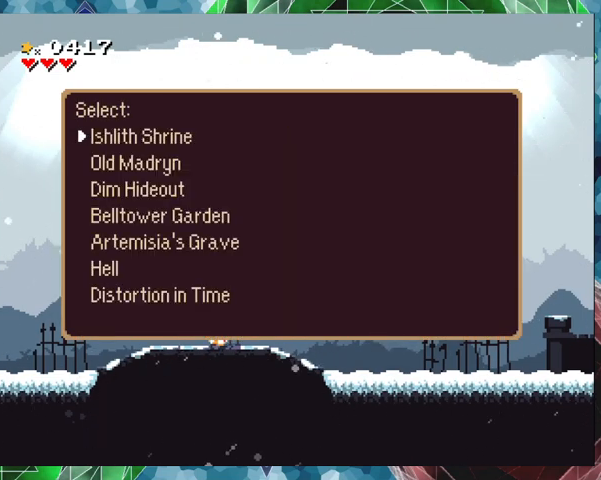
{"buttons": [], "events": []}
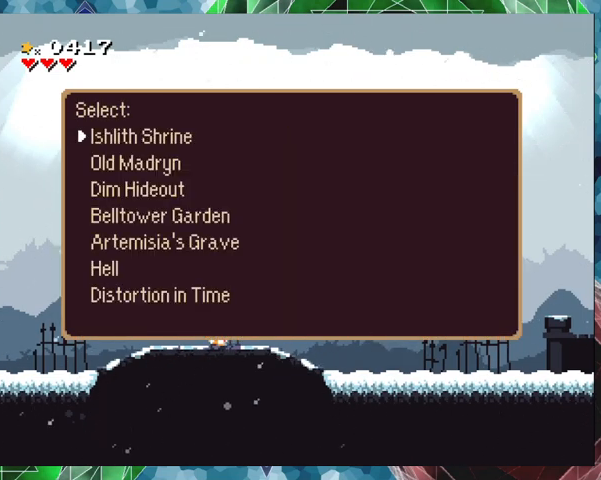
{"buttons": [], "events": []}
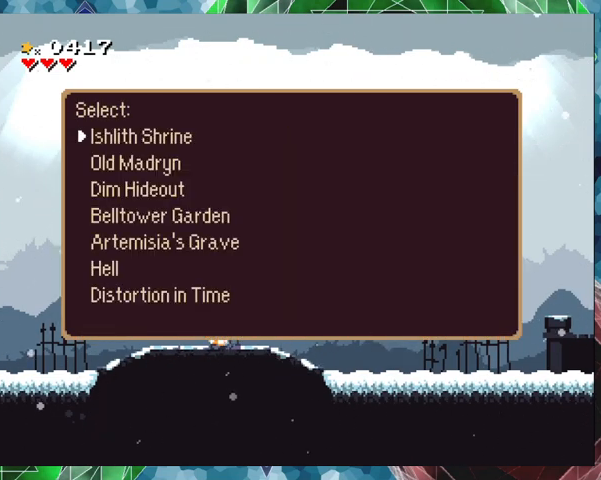
{"buttons": [], "events": [[33, "Y", "down"], [200, "Y", "up"]]}